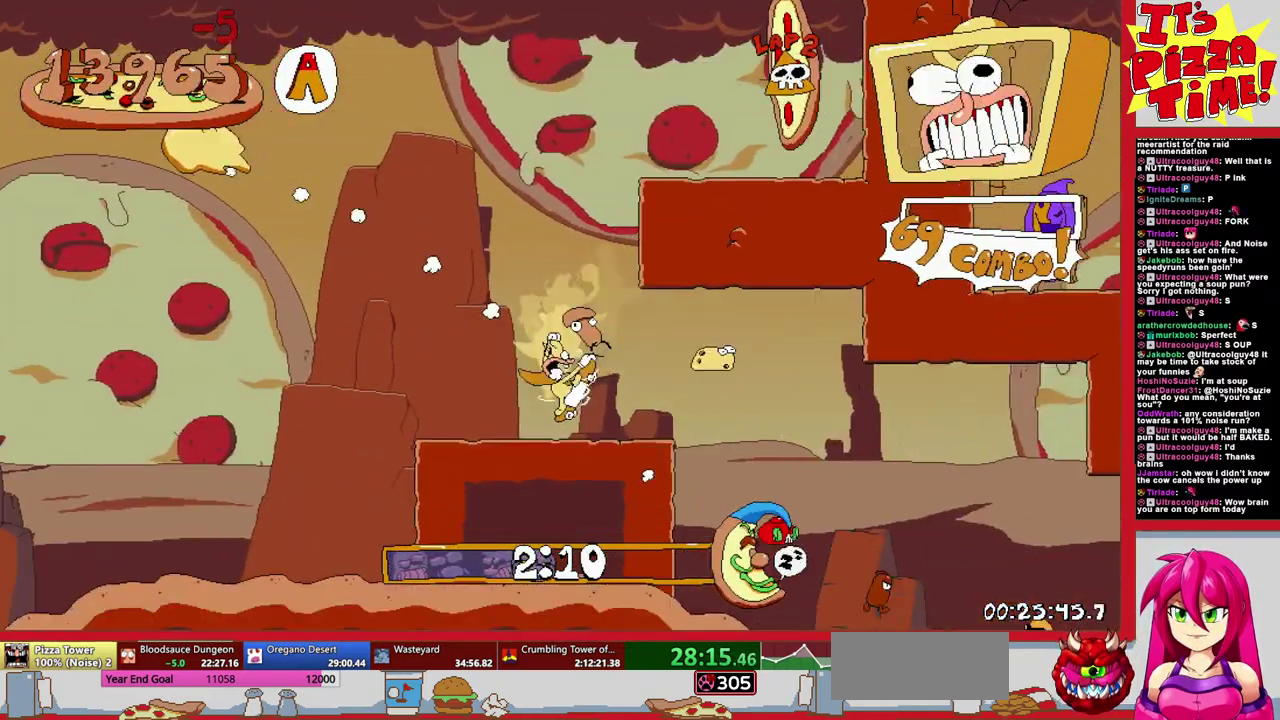
Gameplay with a controller (Nintendo layout); each line is a JSON object with the inputs held at the frame after it. "events" lists button and stick changes between this image and that frame as [ms after this image, input, new state], when the widget could be followed in between. Not read: L3 R2 R3.
{"buttons": ["DPAD_LEFT"], "events": []}
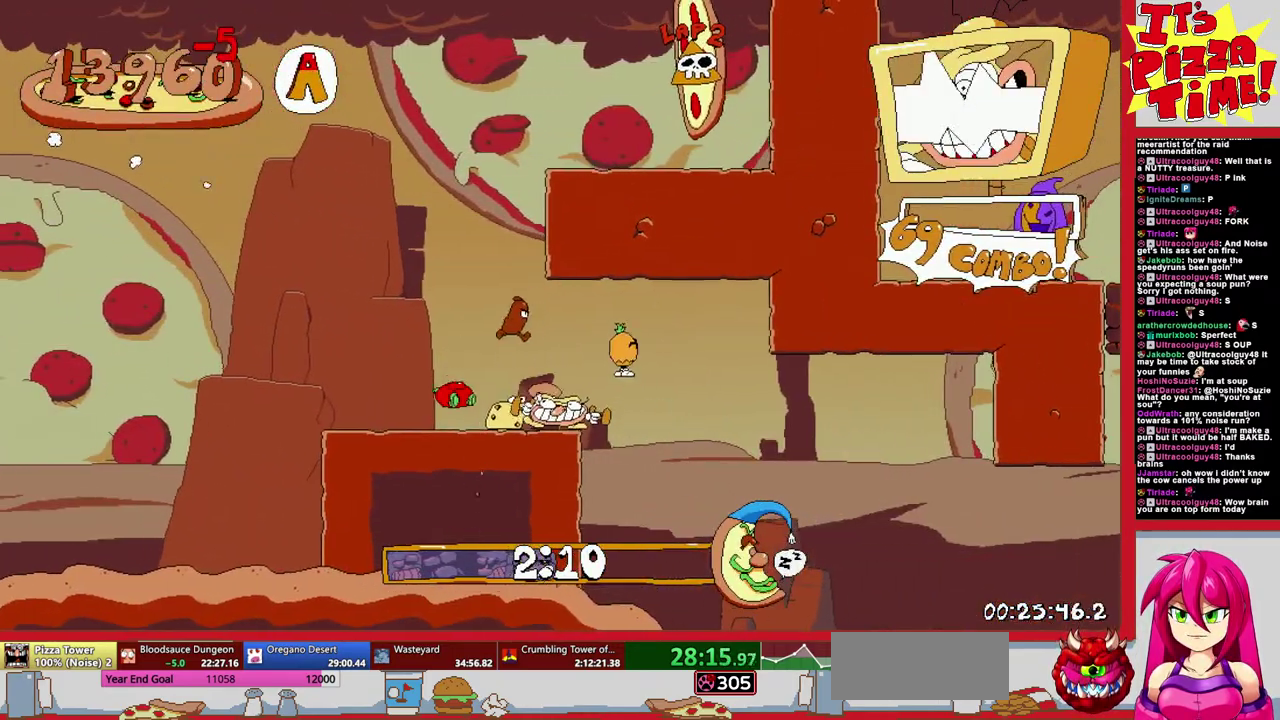
{"buttons": ["R1", "DPAD_RIGHT"], "events": [[83, "DPAD_LEFT", "up"], [183, "DPAD_RIGHT", "down"], [233, "Y", "down"], [267, "R1", "down"], [317, "Y", "up"]]}
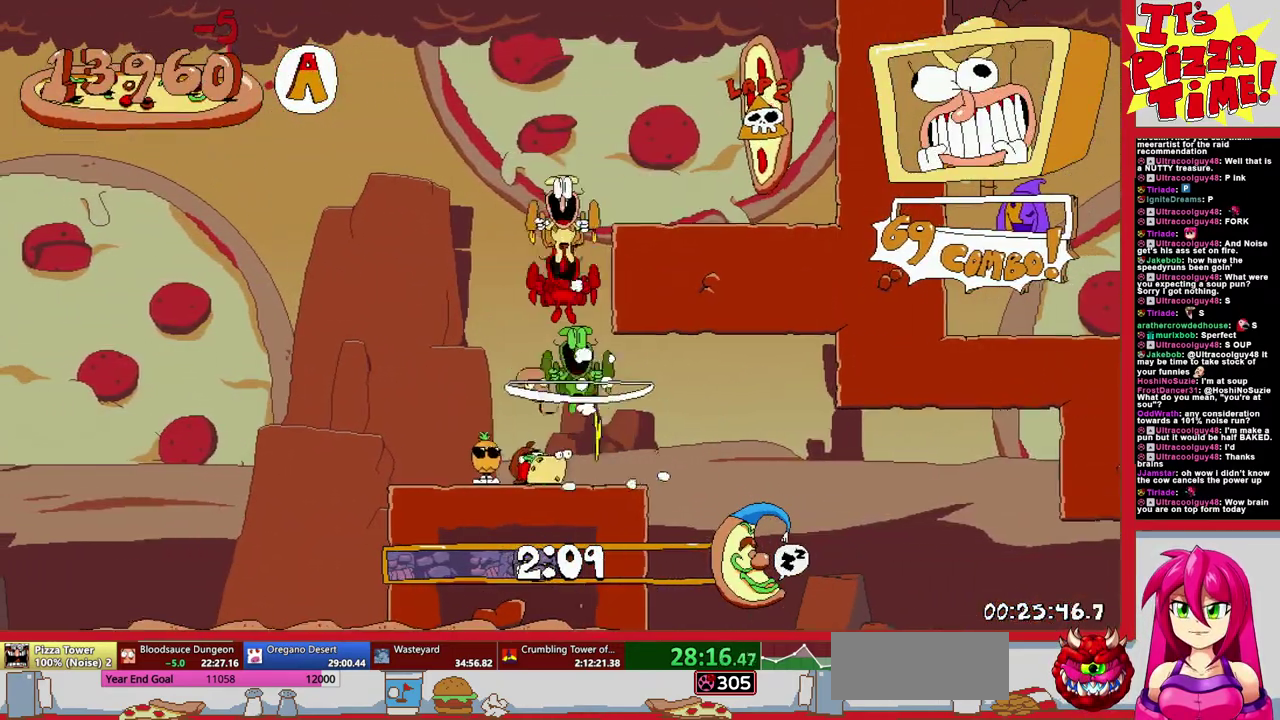
{"buttons": ["R1", "DPAD_RIGHT"], "events": []}
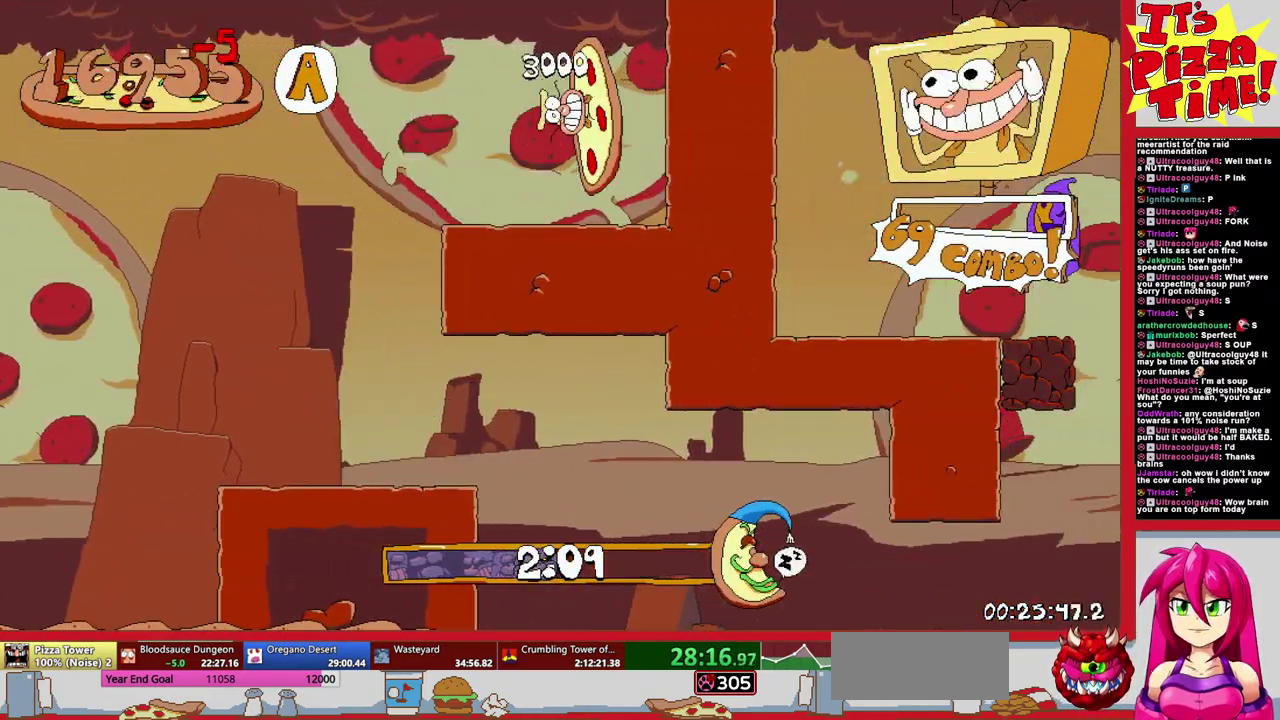
{"buttons": ["DPAD_RIGHT"], "events": [[100, "DPAD_RIGHT", "up"], [117, "R1", "up"], [317, "DPAD_RIGHT", "down"]]}
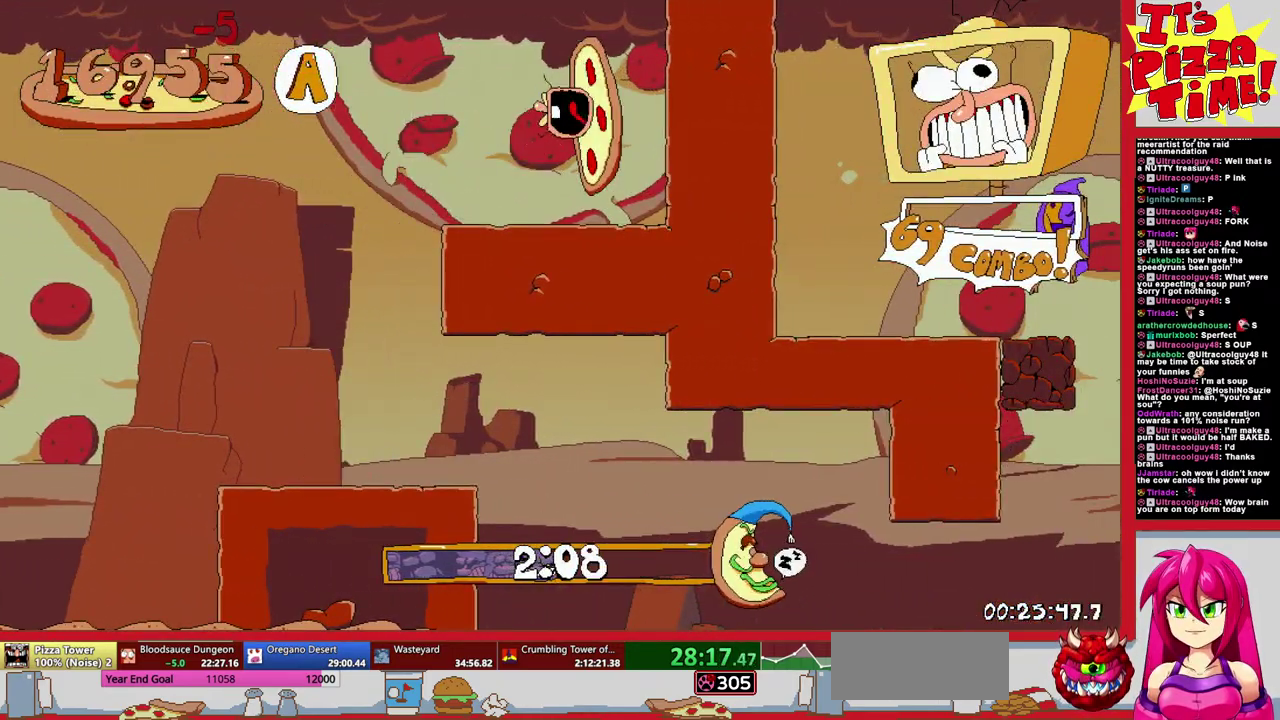
{"buttons": ["DPAD_RIGHT"], "events": []}
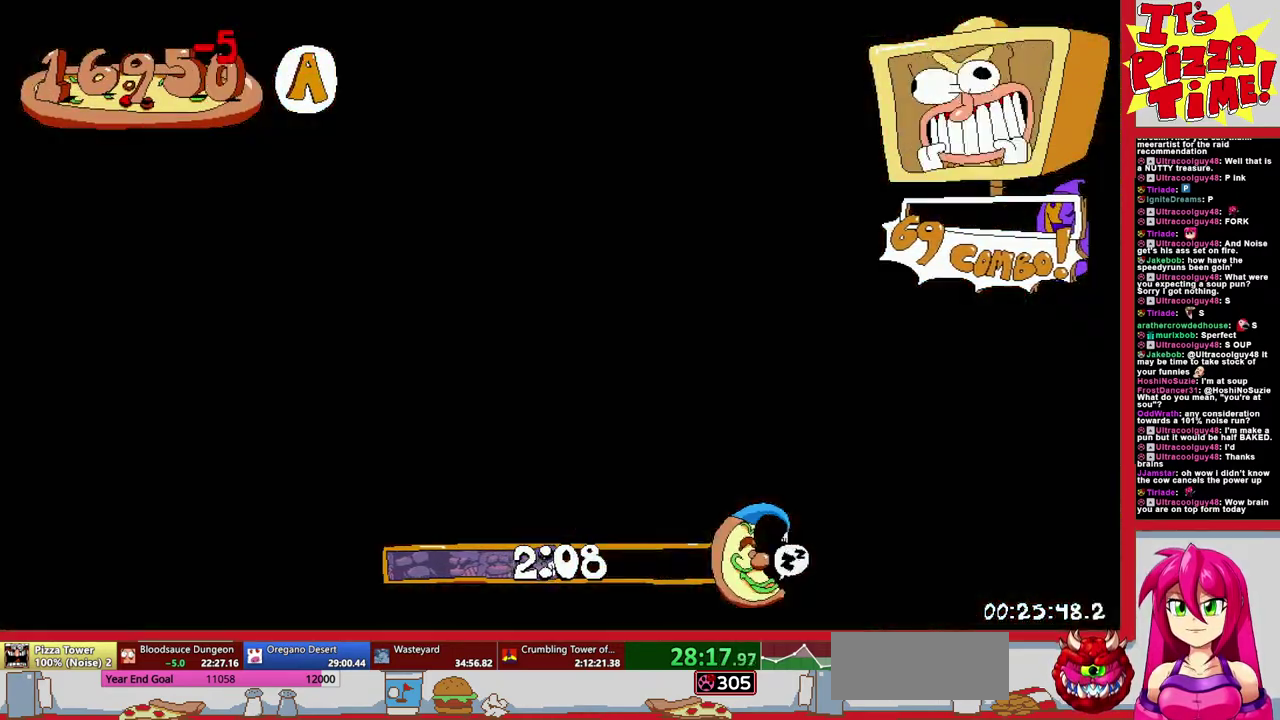
{"buttons": ["DPAD_RIGHT"], "events": []}
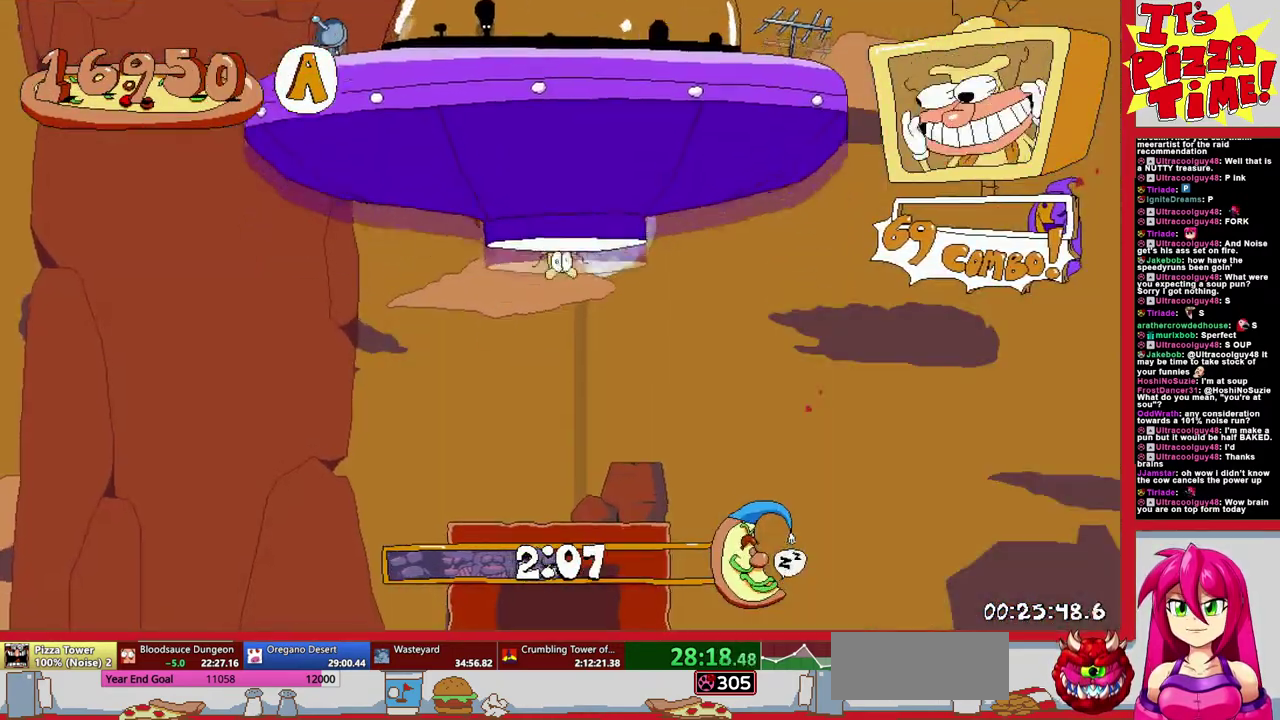
{"buttons": ["R1", "DPAD_DOWN", "DPAD_RIGHT"], "events": [[67, "Y", "down"], [133, "DPAD_DOWN", "down"], [150, "R1", "down"], [183, "Y", "up"]]}
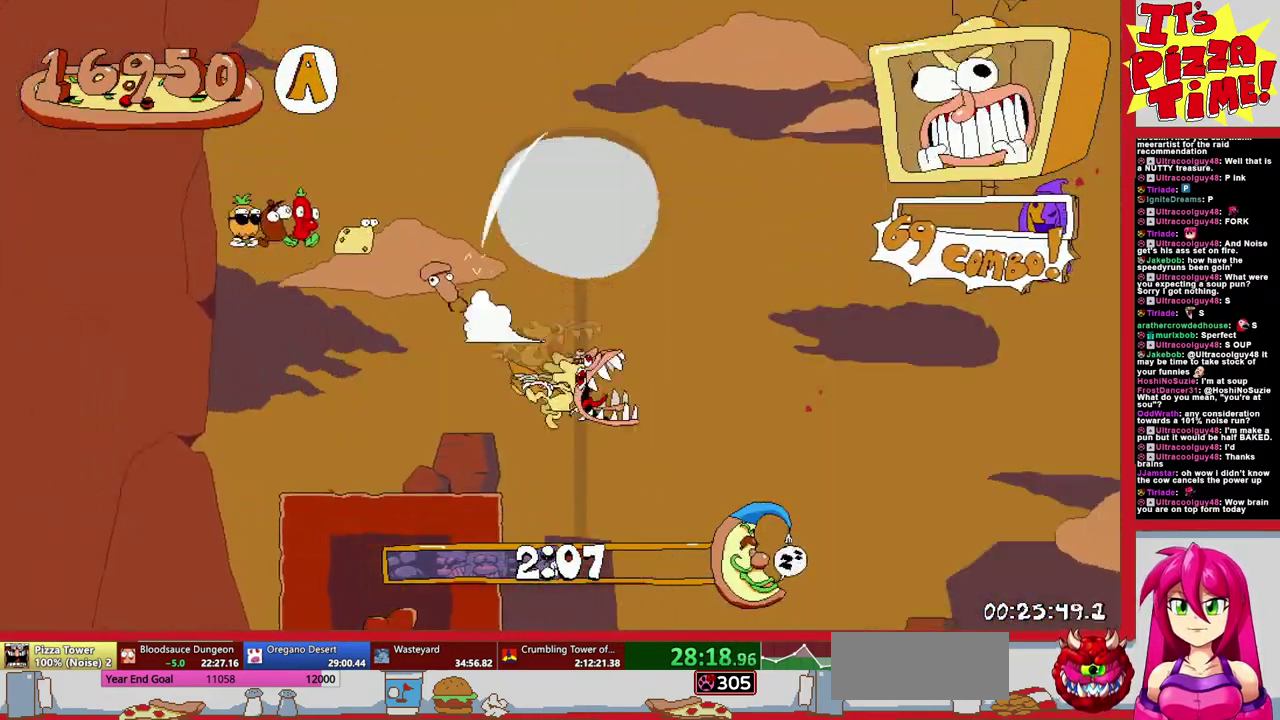
{"buttons": ["R1", "DPAD_DOWN", "DPAD_RIGHT"], "events": []}
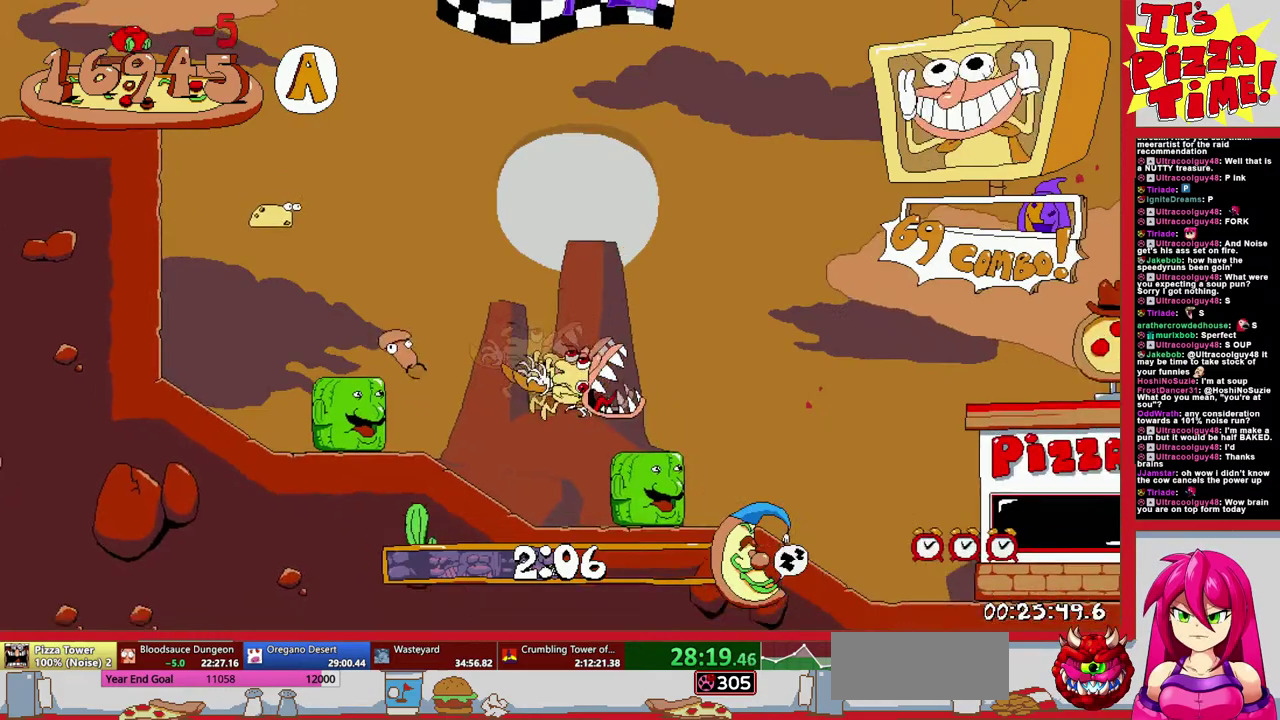
{"buttons": ["Y", "R1", "DPAD_DOWN", "DPAD_RIGHT"], "events": [[483, "Y", "down"]]}
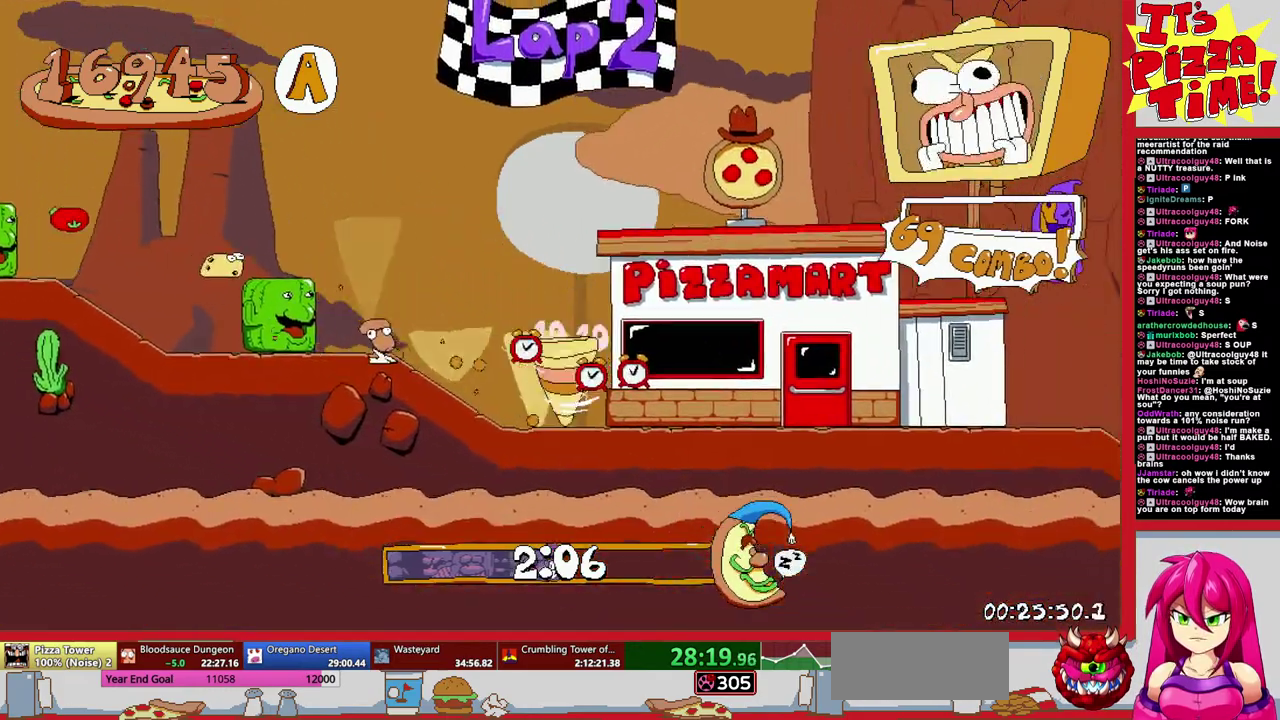
{"buttons": ["R1", "DPAD_RIGHT"], "events": [[50, "Y", "up"], [283, "DPAD_DOWN", "up"]]}
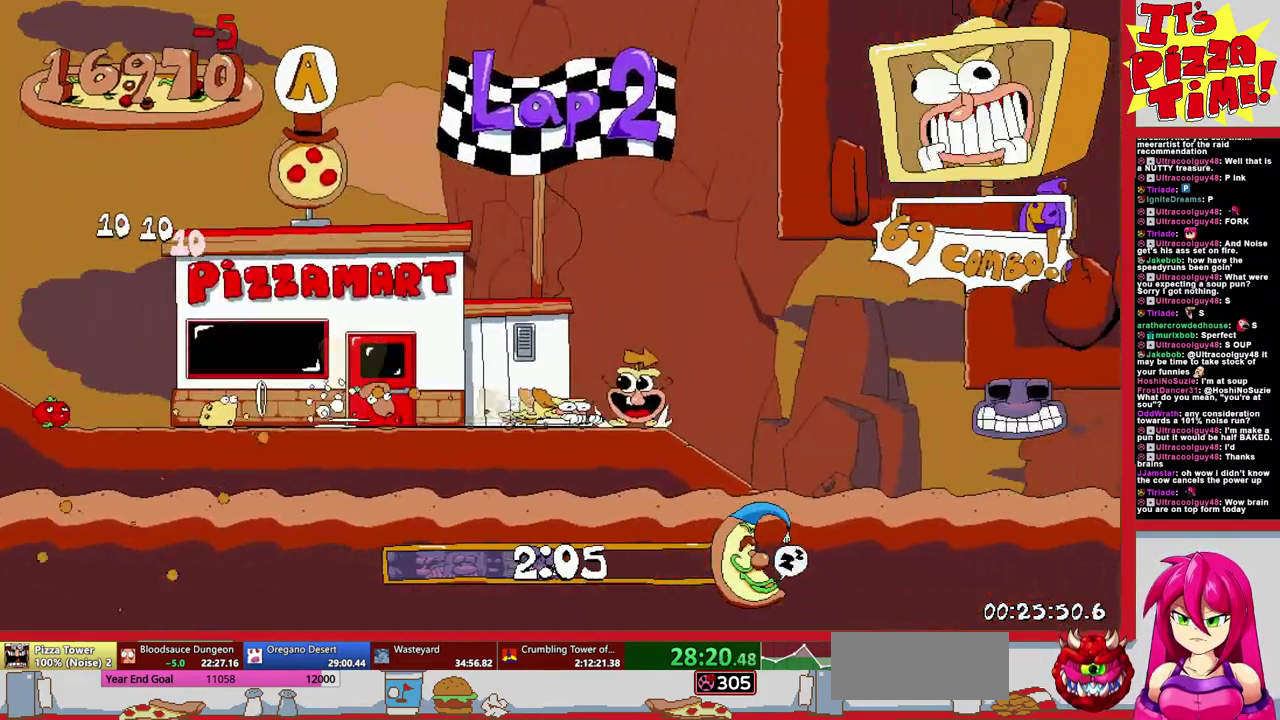
{"buttons": ["R1", "DPAD_RIGHT"], "events": []}
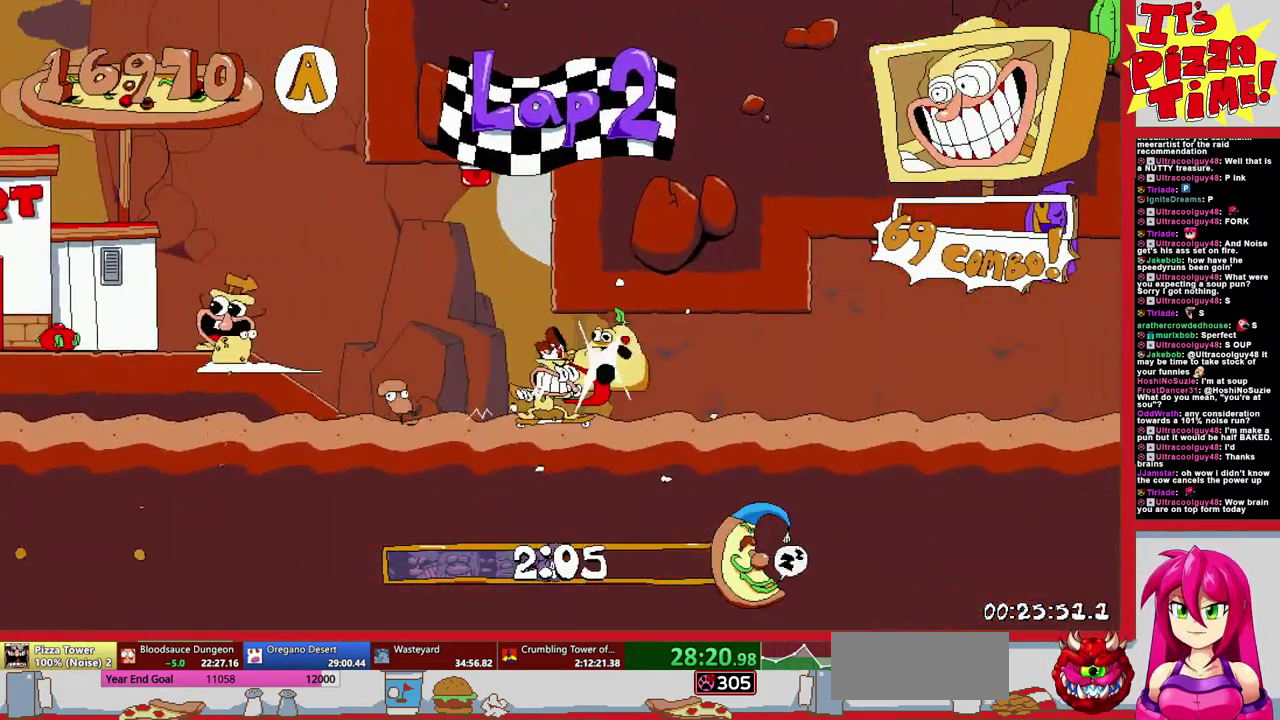
{"buttons": ["R1", "DPAD_RIGHT"], "events": []}
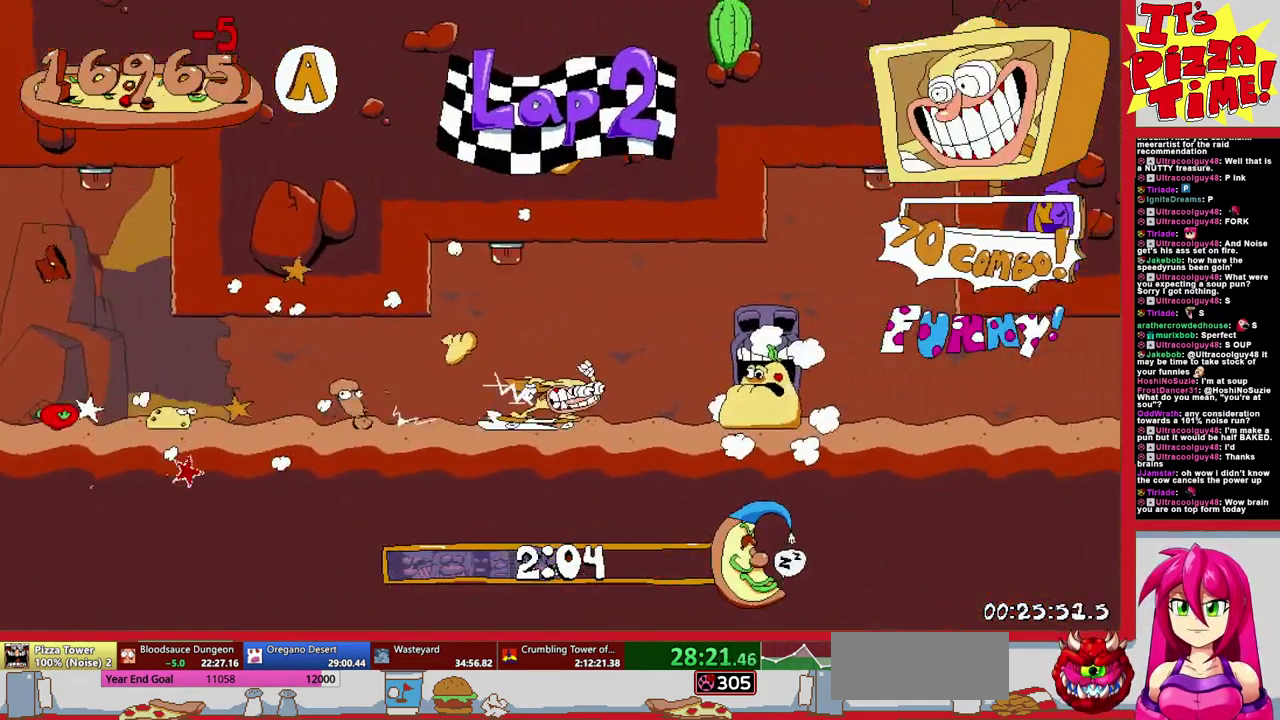
{"buttons": ["R1", "DPAD_RIGHT"], "events": []}
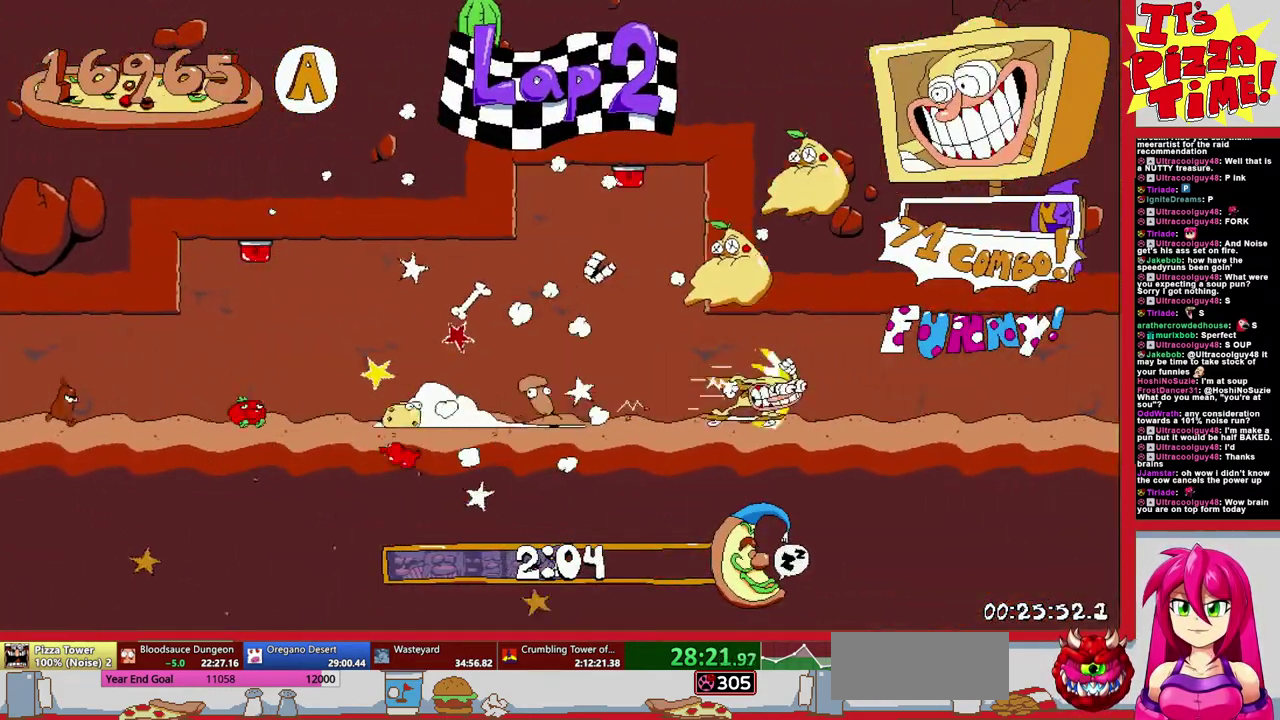
{"buttons": ["R1", "DPAD_RIGHT"], "events": []}
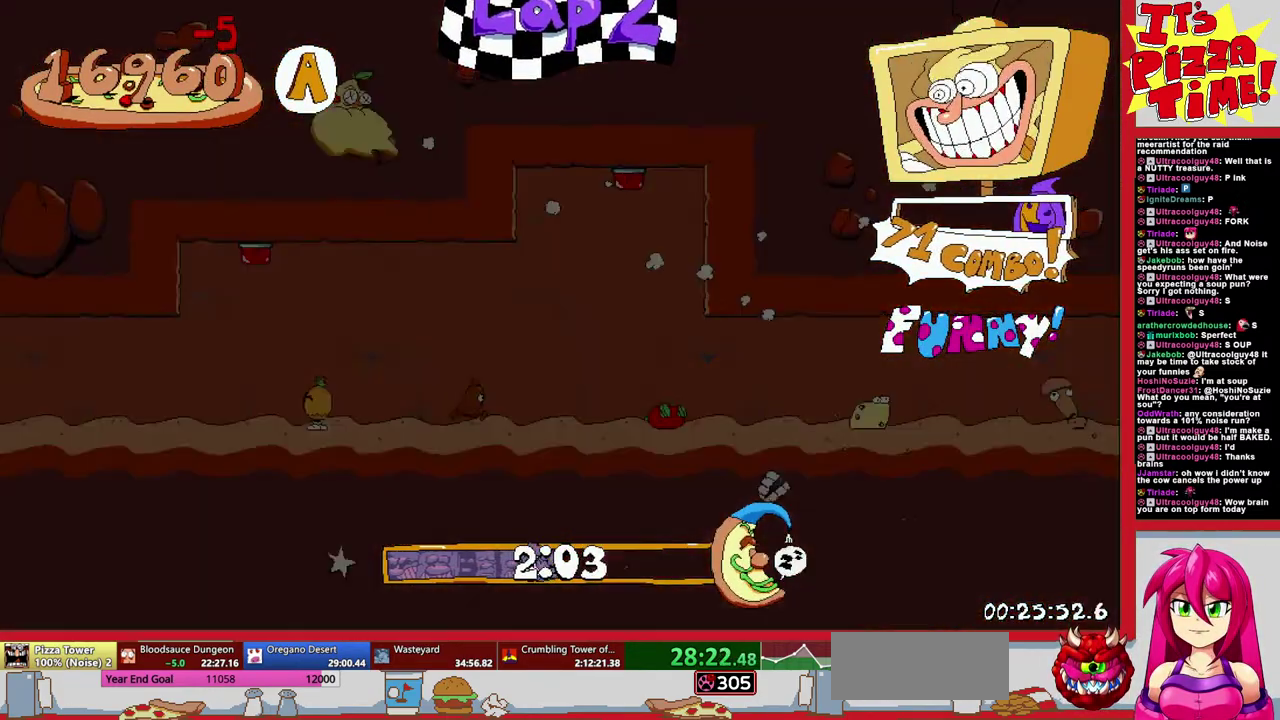
{"buttons": ["R1", "DPAD_RIGHT"], "events": []}
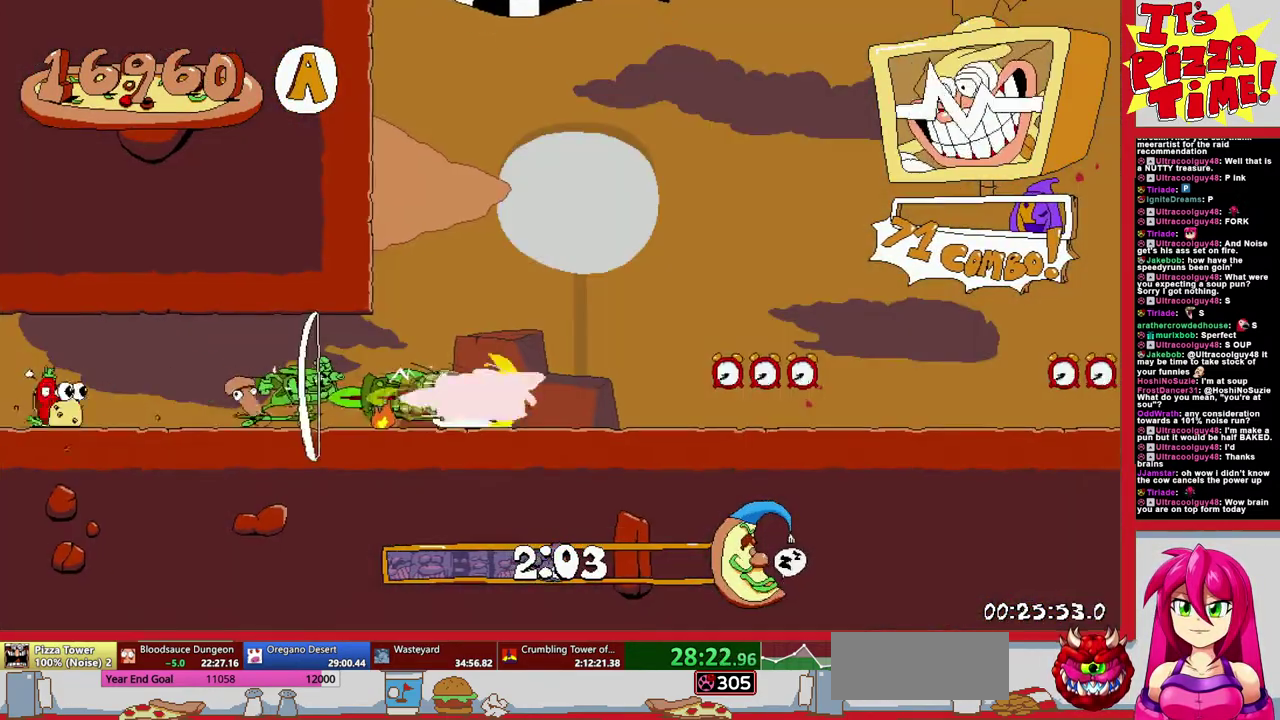
{"buttons": ["R1", "DPAD_RIGHT"], "events": []}
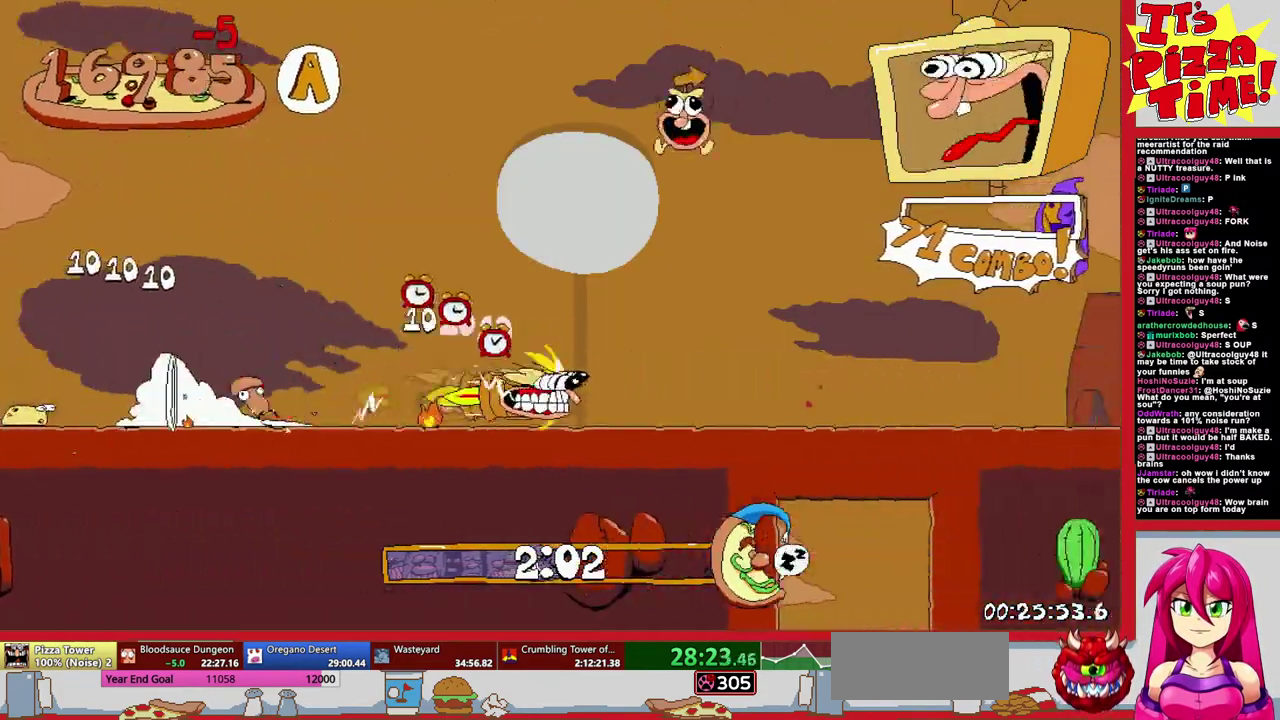
{"buttons": ["R1", "DPAD_DOWN", "DPAD_RIGHT"], "events": [[67, "B", "down"], [317, "B", "up"], [350, "DPAD_DOWN", "down"]]}
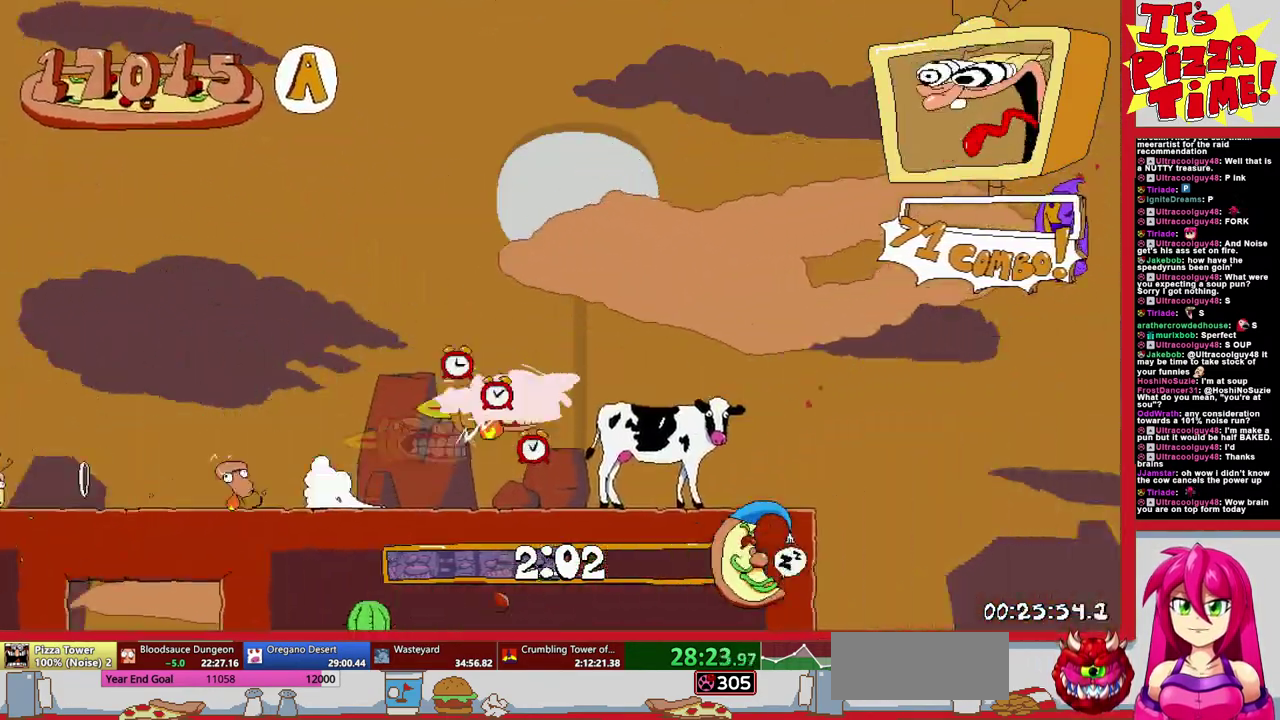
{"buttons": ["R1", "DPAD_DOWN", "DPAD_RIGHT"], "events": []}
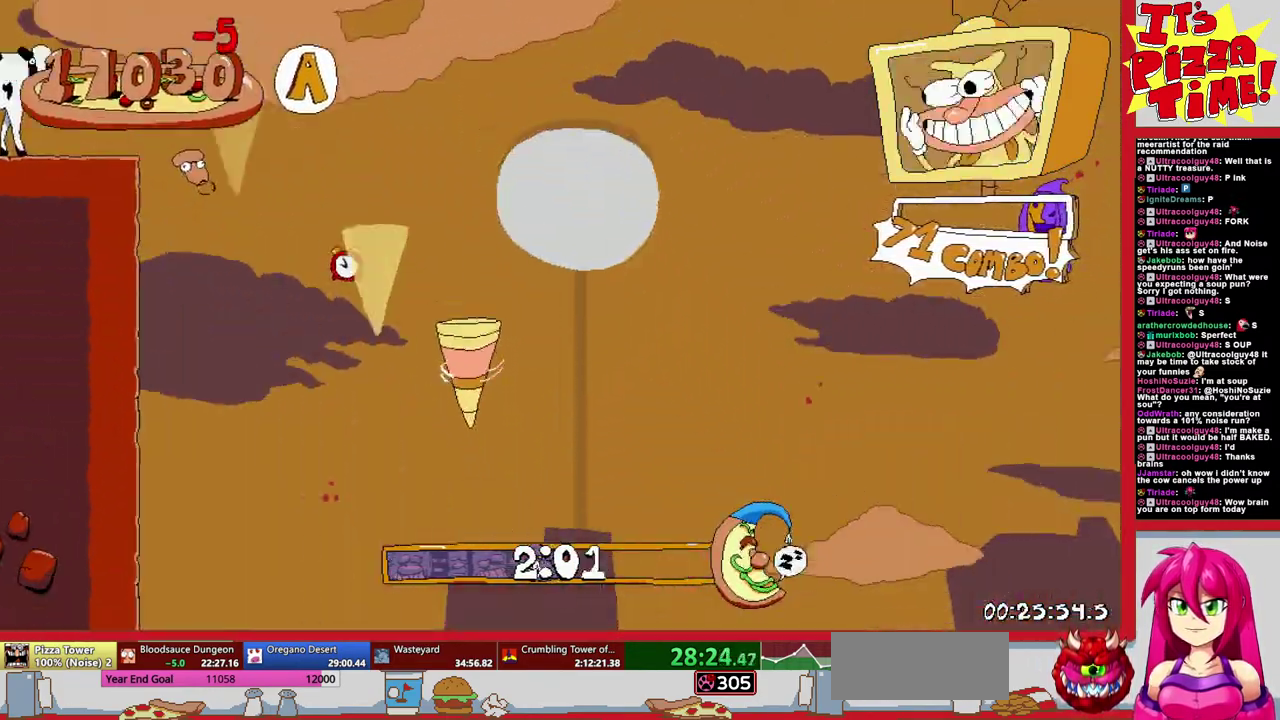
{"buttons": ["R1", "DPAD_DOWN", "DPAD_RIGHT"], "events": []}
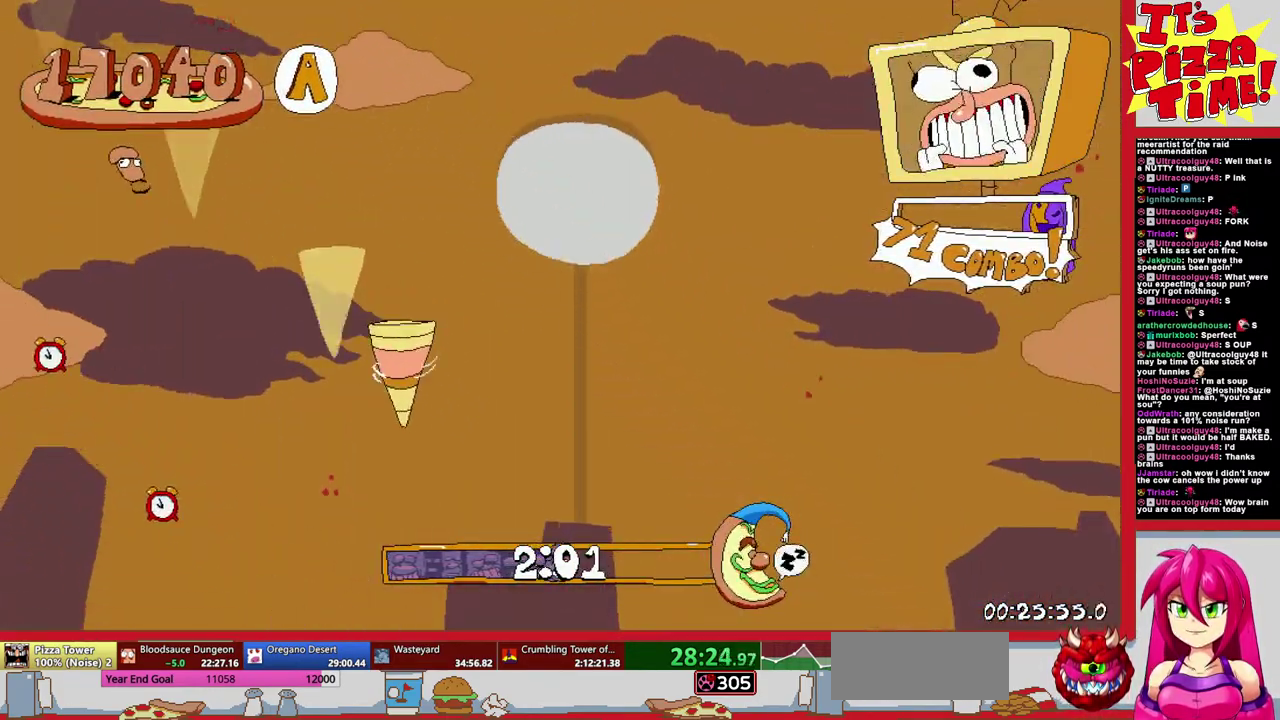
{"buttons": ["R1", "DPAD_DOWN", "DPAD_RIGHT"], "events": []}
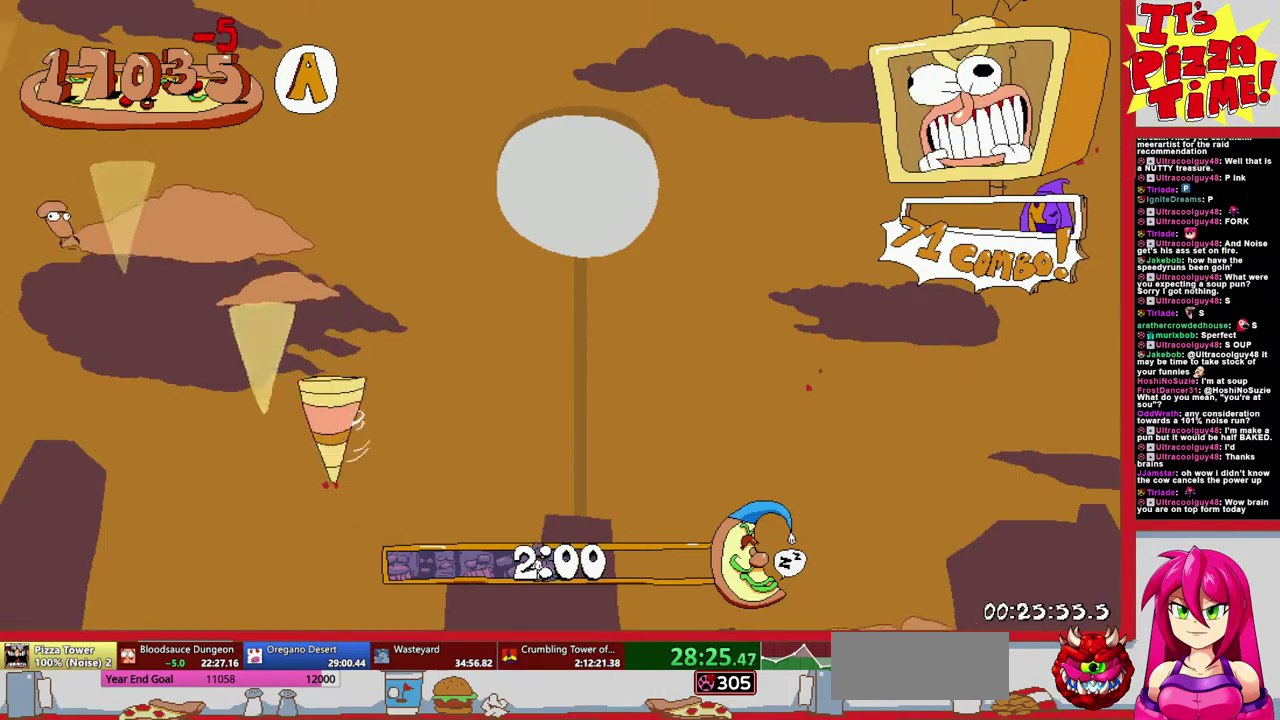
{"buttons": ["R1", "DPAD_DOWN", "DPAD_RIGHT"], "events": []}
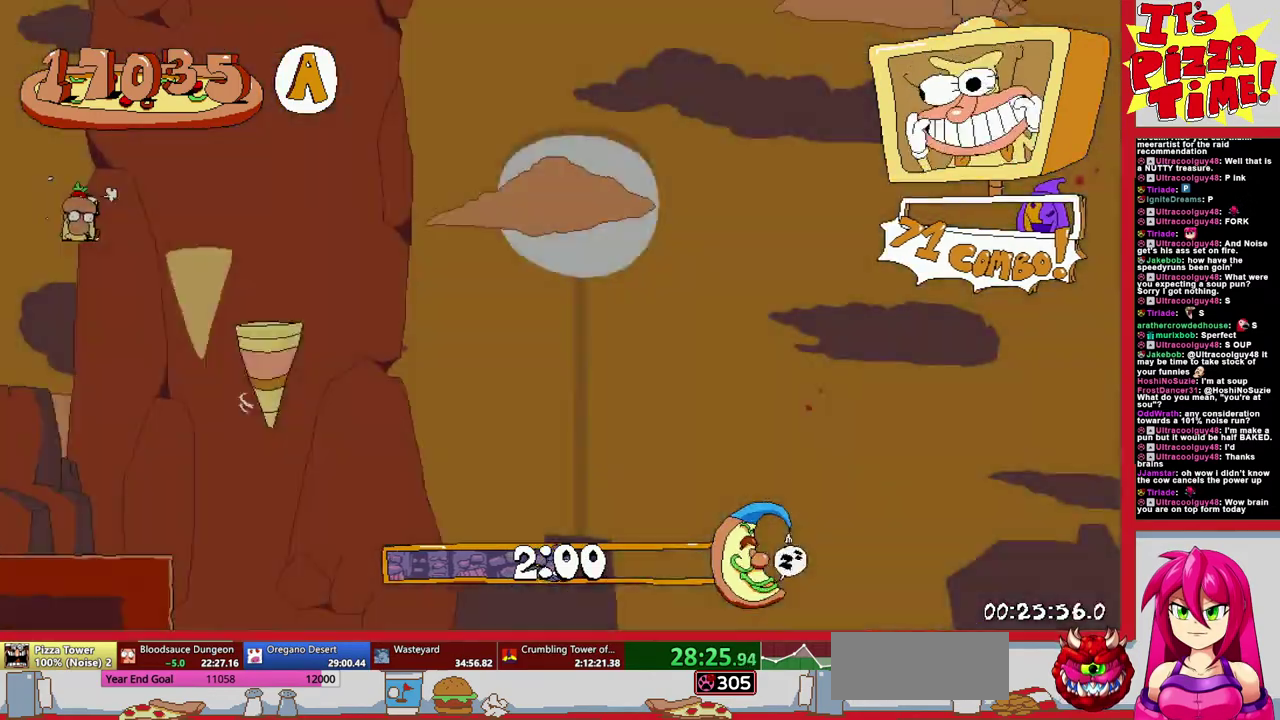
{"buttons": ["R1", "DPAD_DOWN", "DPAD_RIGHT"], "events": []}
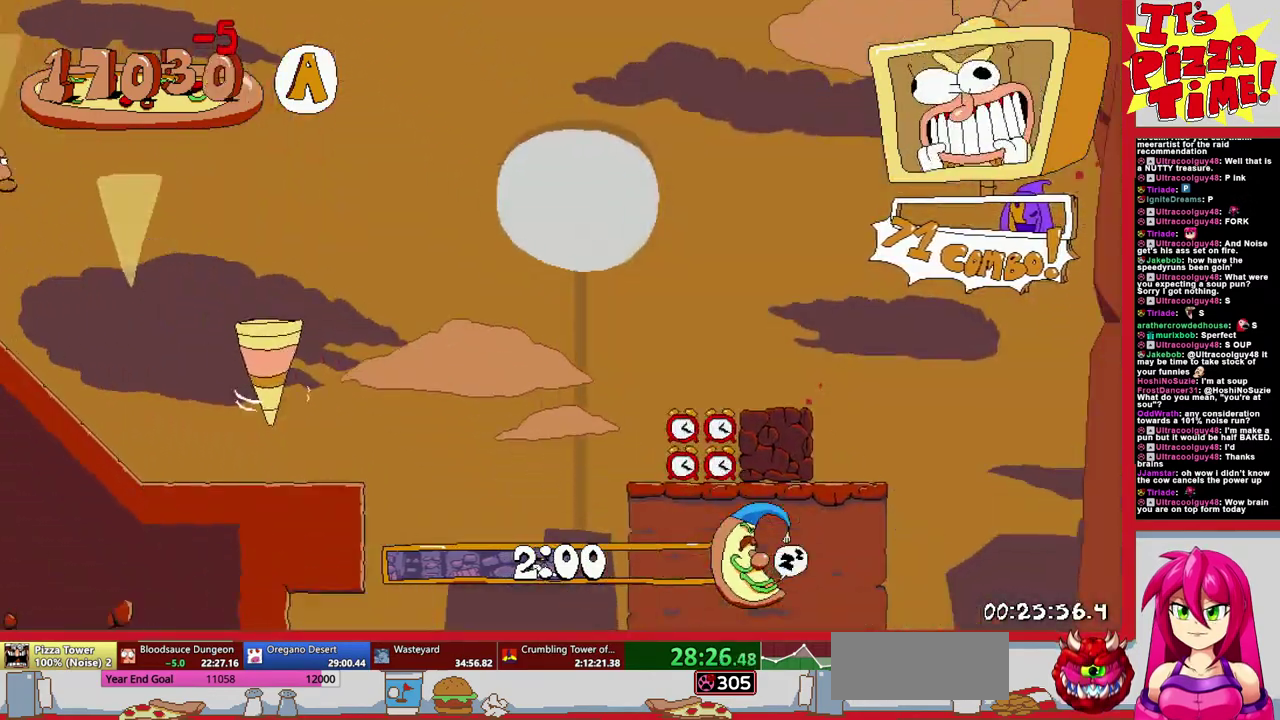
{"buttons": ["Y", "R1", "DPAD_DOWN", "DPAD_RIGHT"], "events": [[450, "Y", "down"]]}
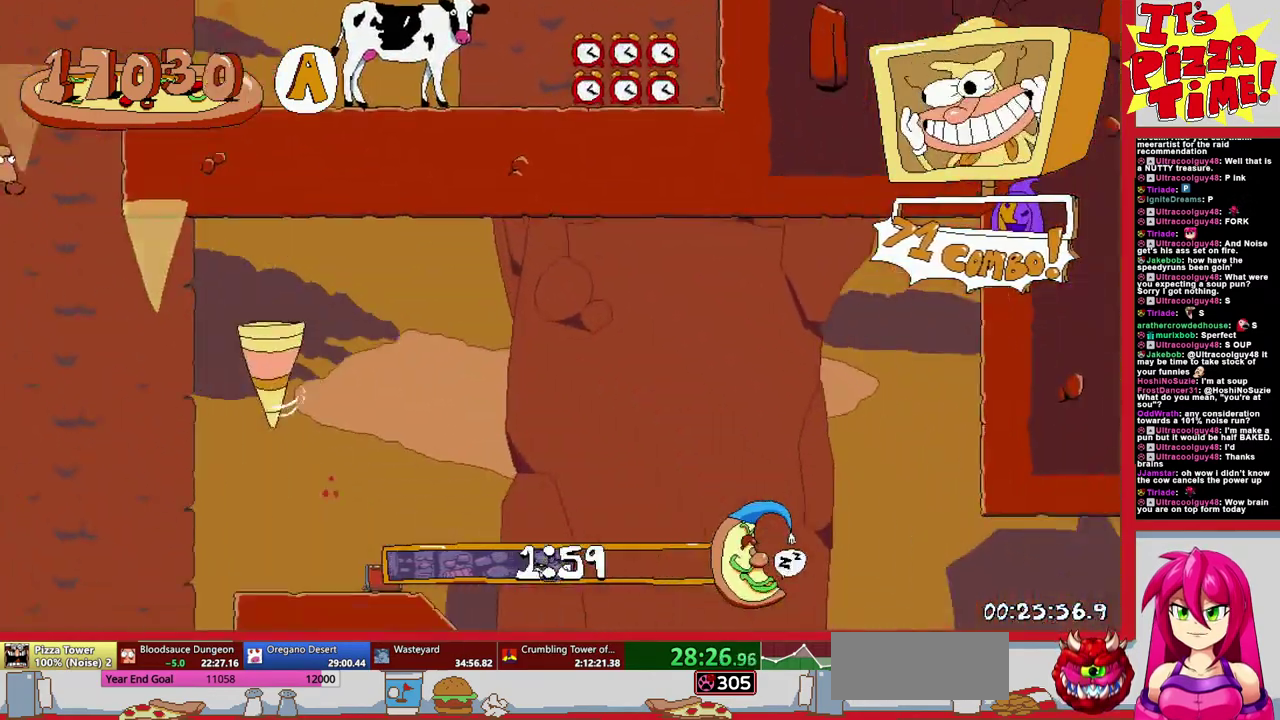
{"buttons": ["R1", "DPAD_RIGHT"], "events": [[33, "Y", "up"], [250, "DPAD_DOWN", "up"]]}
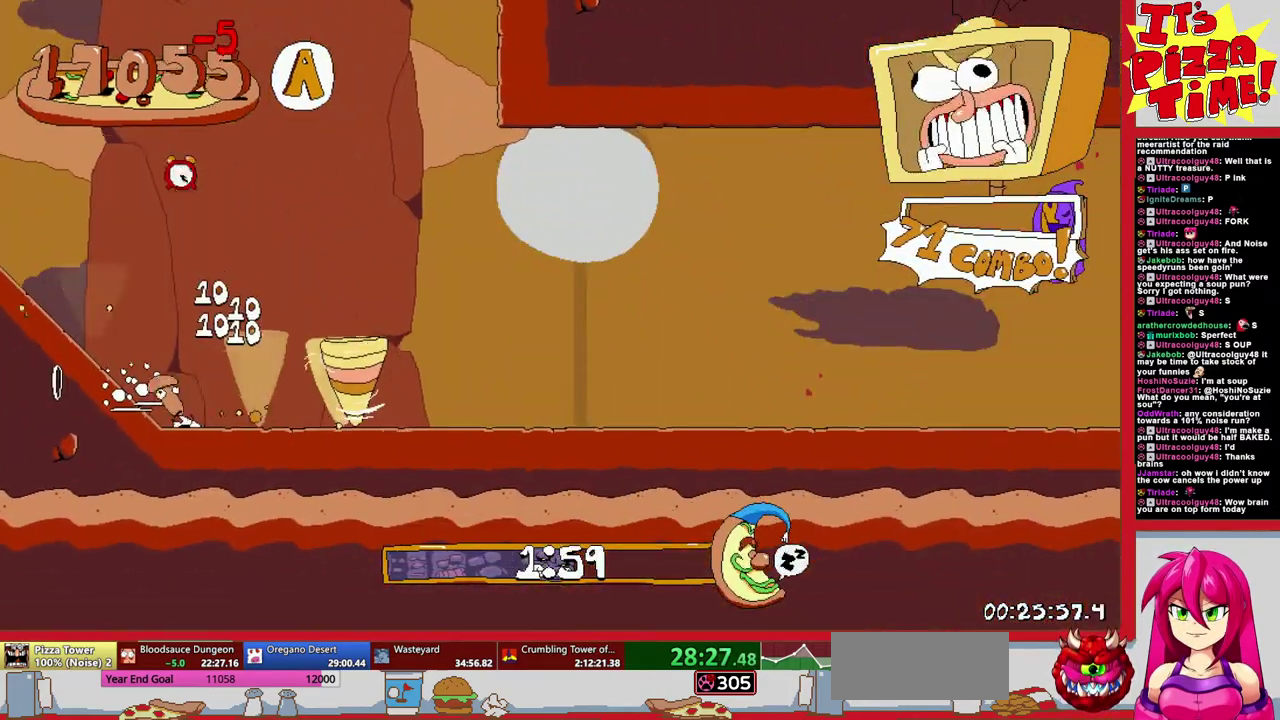
{"buttons": ["R1", "DPAD_RIGHT"], "events": []}
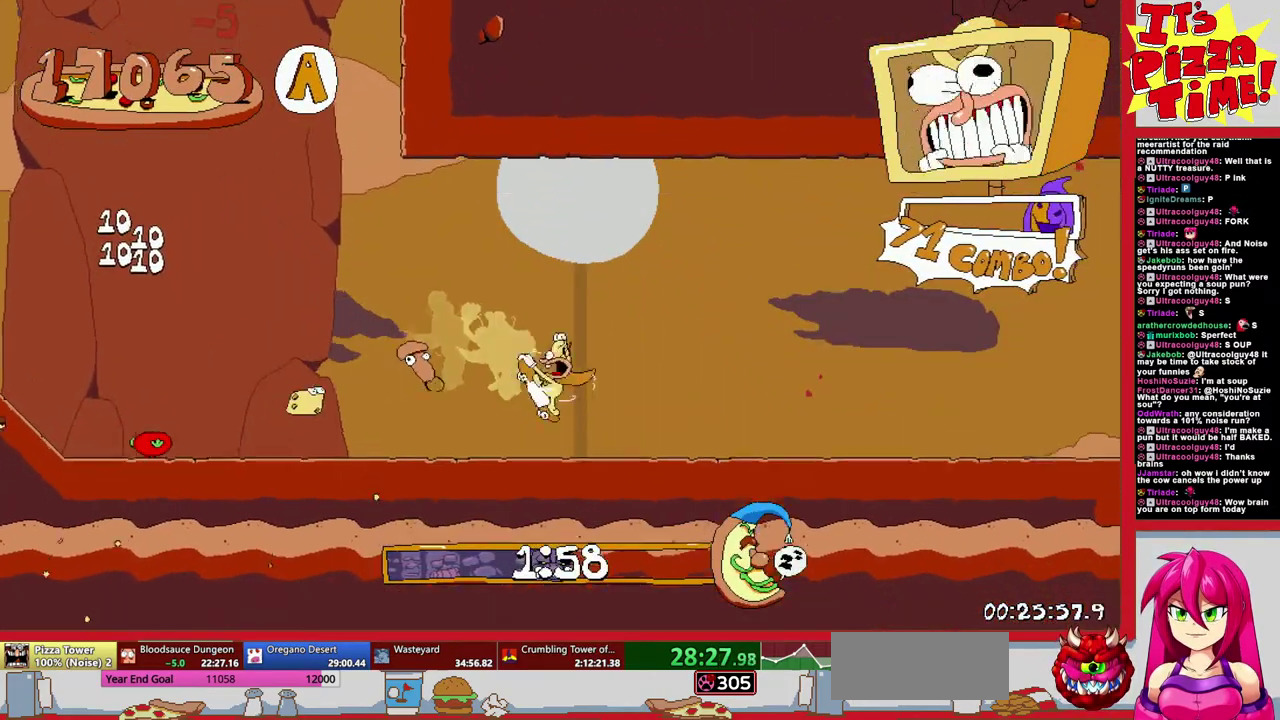
{"buttons": ["B", "R1", "DPAD_RIGHT"], "events": [[350, "B", "down"]]}
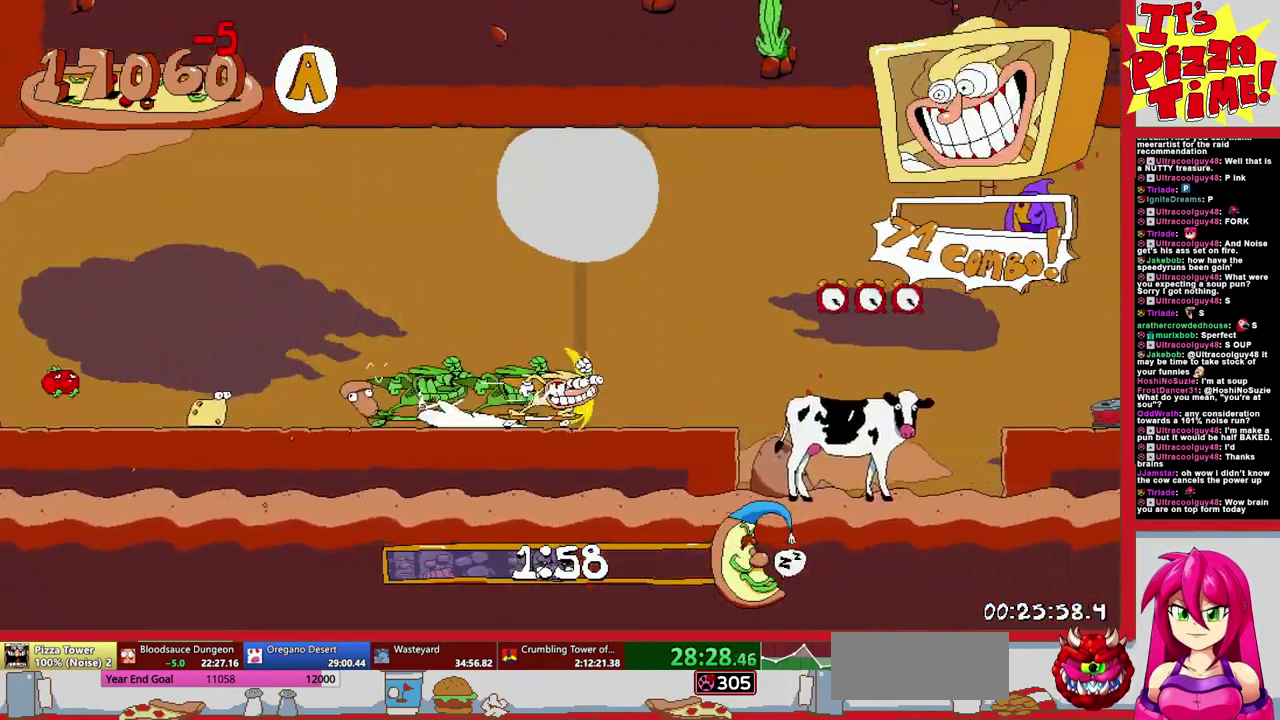
{"buttons": ["R1", "DPAD_RIGHT"], "events": [[17, "B", "up"]]}
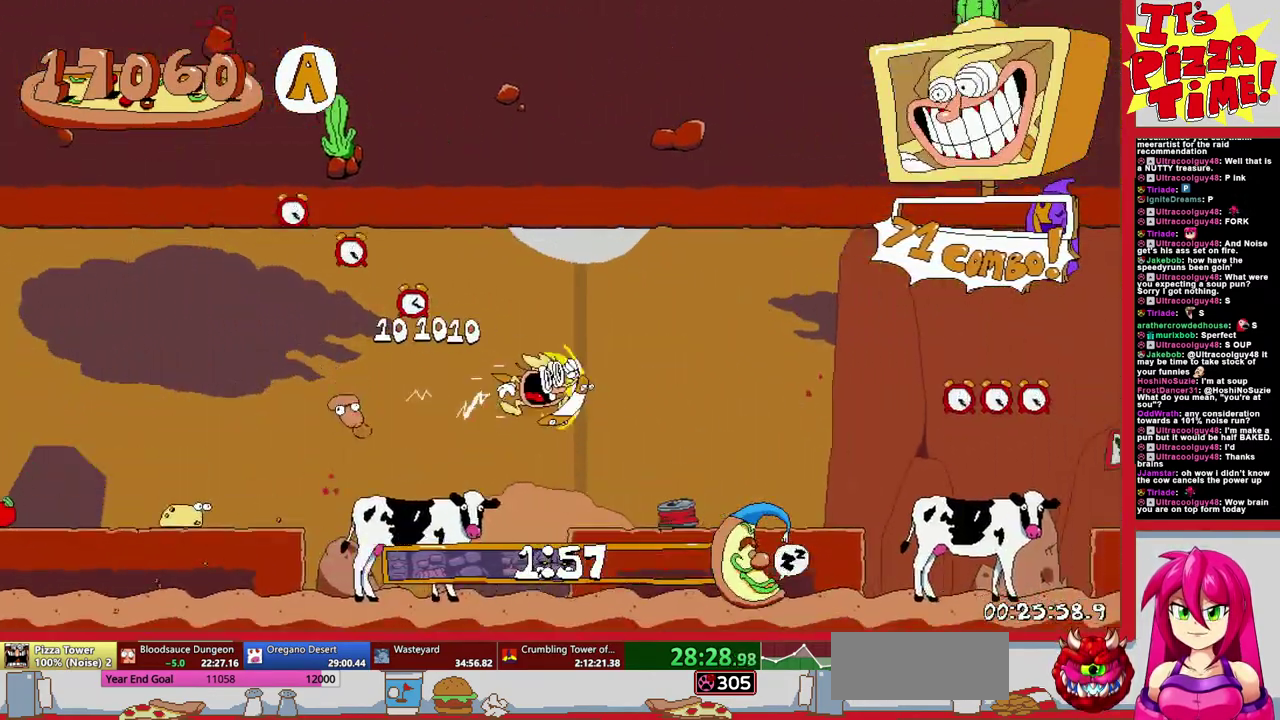
{"buttons": ["R1", "DPAD_RIGHT"], "events": [[50, "B", "down"], [183, "B", "up"]]}